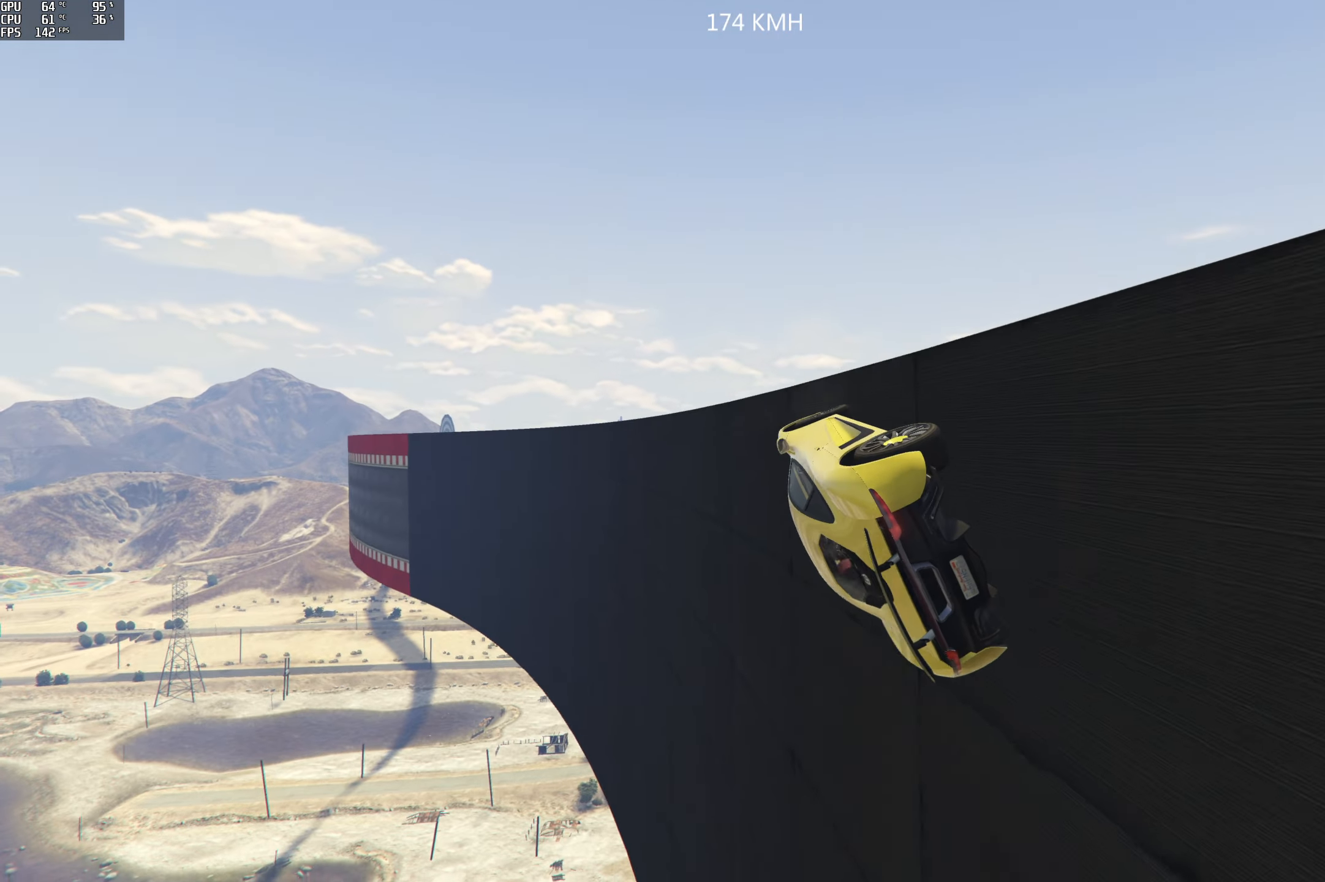
Gameplay with a controller (Xbox layout); each line is a JSON object with the inputs held at the frame after it. "events" lists button and stick changes between this image and that frame as [ms after this image, input, new state], when the widget could be followed in between.
{"buttons": ["R2"], "left_stick": "right", "right_stick": "center", "events": [[167, "left_stick", "right"], [233, "left_stick", "center"], [467, "left_stick", "right"]]}
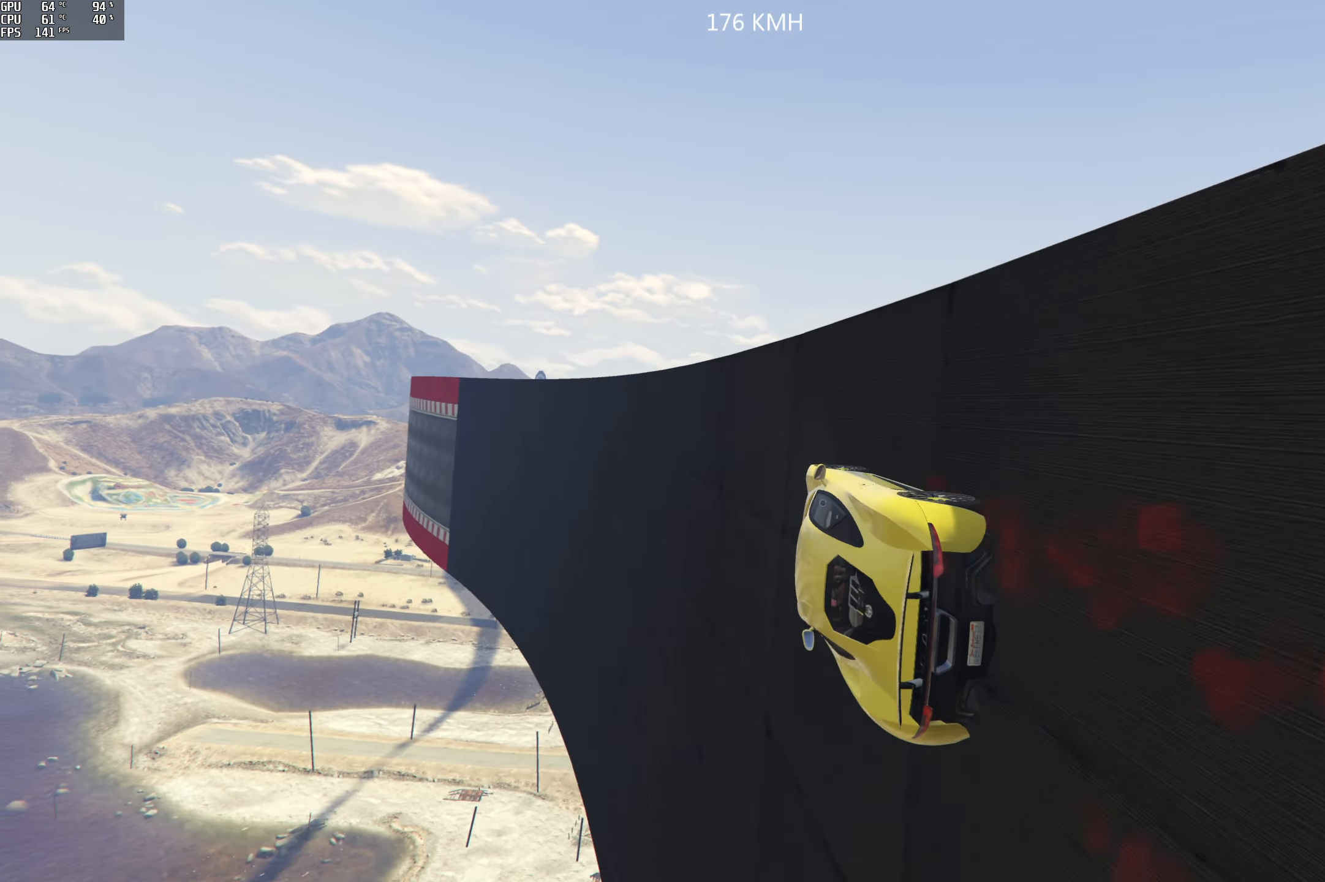
{"buttons": ["R2"], "left_stick": "center", "right_stick": "center", "events": [[83, "left_stick", "center"]]}
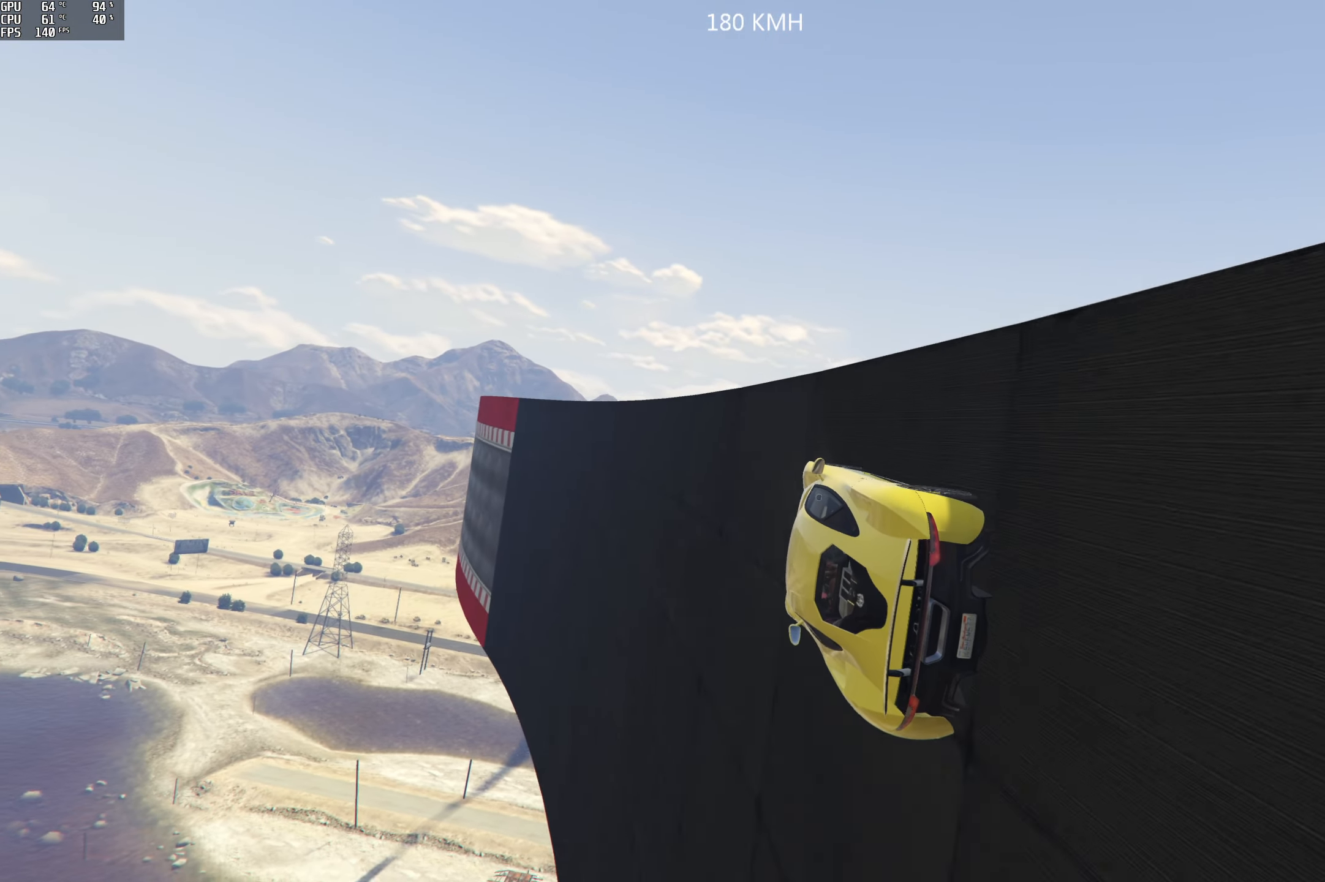
{"buttons": ["R2"], "left_stick": "right", "right_stick": "center", "events": [[133, "left_stick", "right"], [283, "left_stick", "center"], [450, "left_stick", "right"]]}
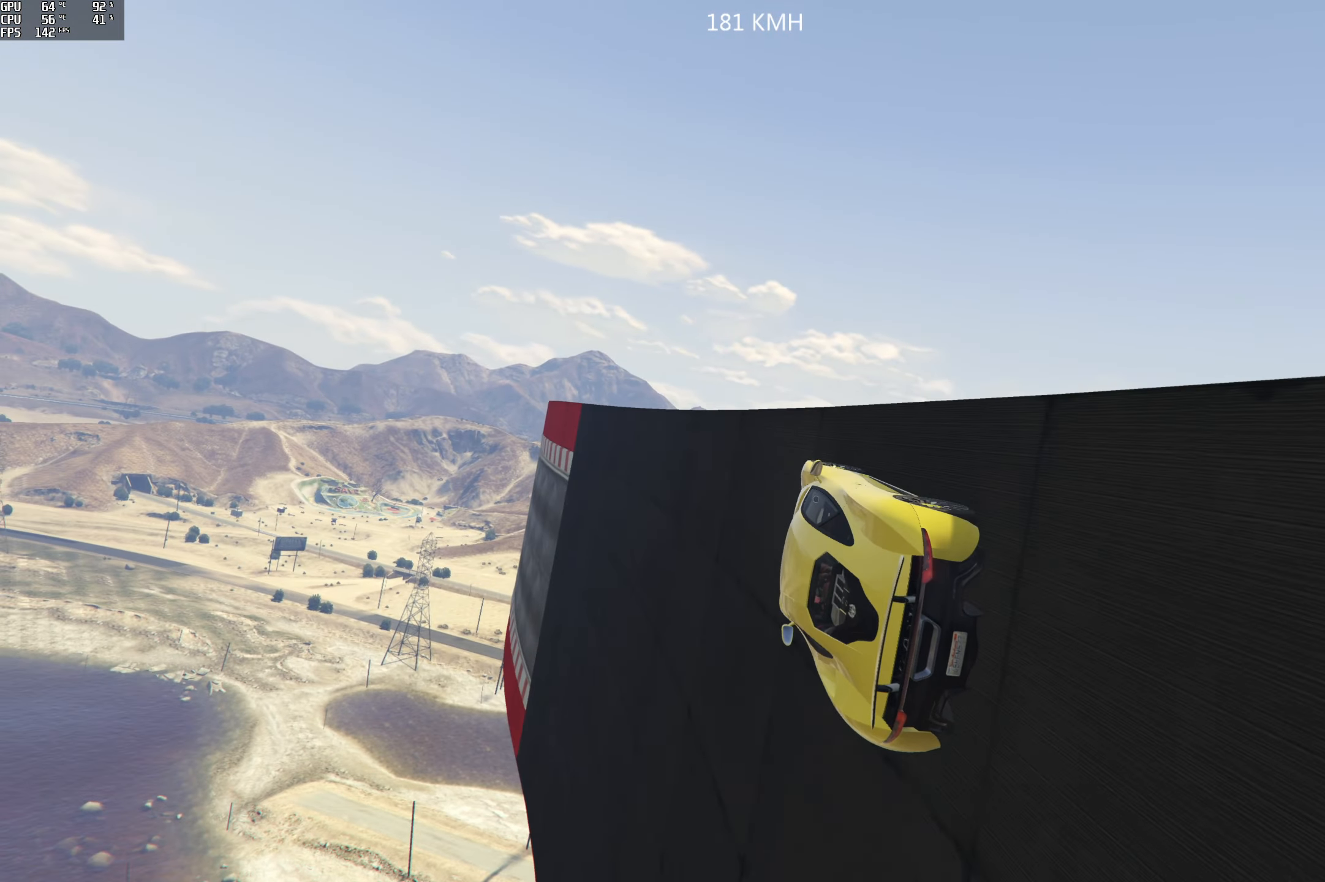
{"buttons": ["R2"], "left_stick": "center", "right_stick": "center", "events": [[50, "left_stick", "center"]]}
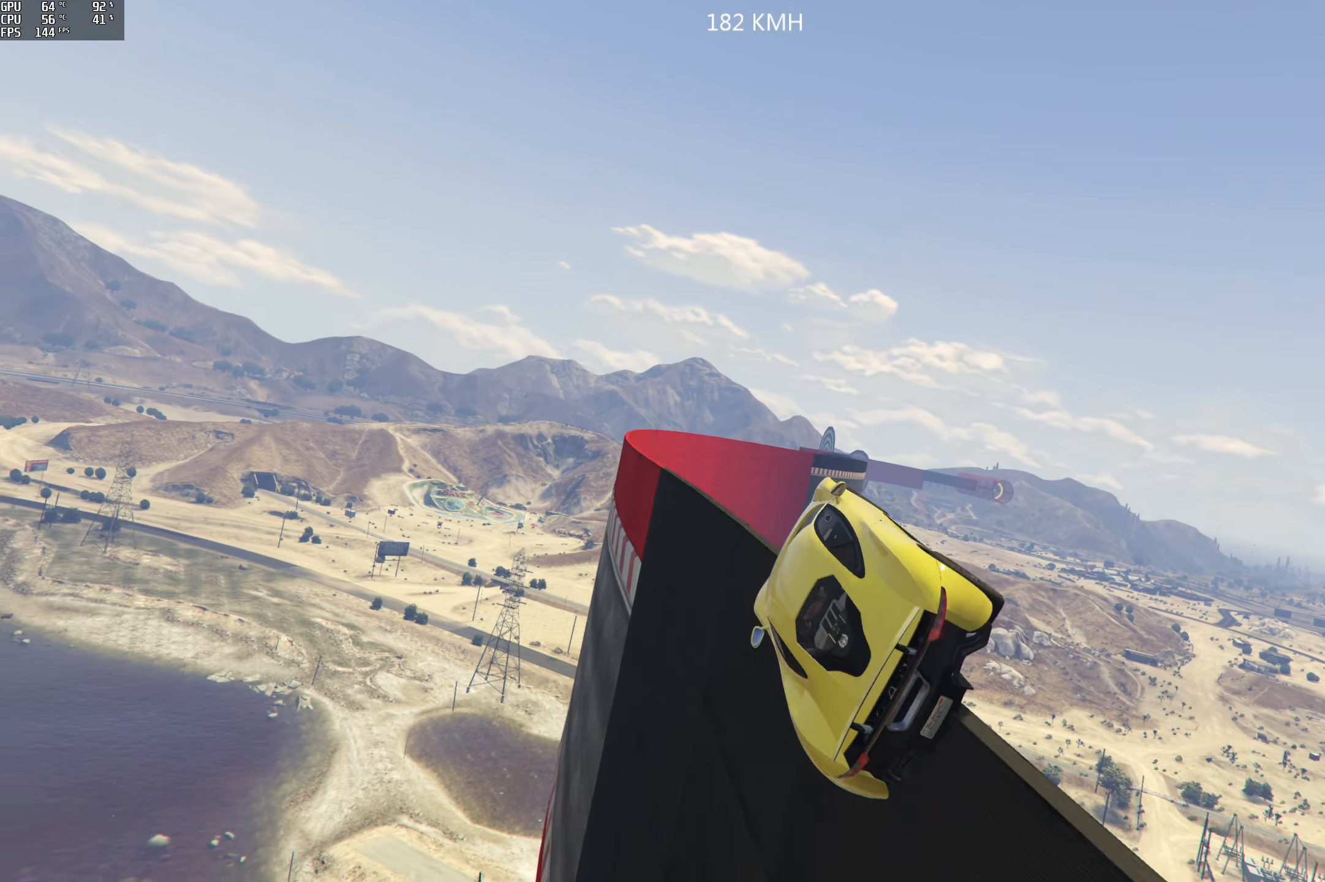
{"buttons": [], "left_stick": "up-left", "right_stick": "center", "events": [[100, "left_stick", "up"], [250, "R2", "up"], [433, "left_stick", "up-left"]]}
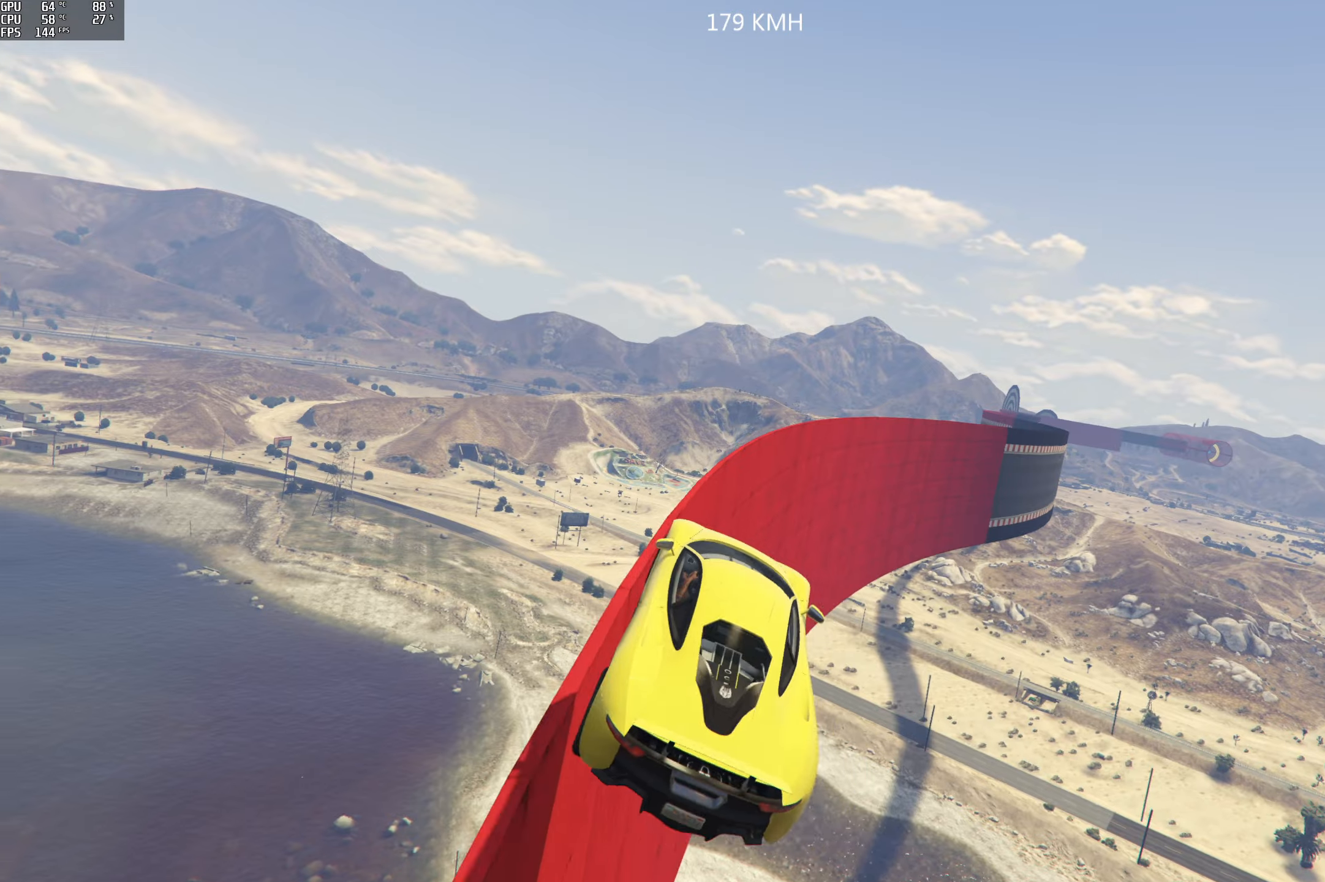
{"buttons": [], "left_stick": "down-left", "right_stick": "center", "events": [[150, "left_stick", "down-left"]]}
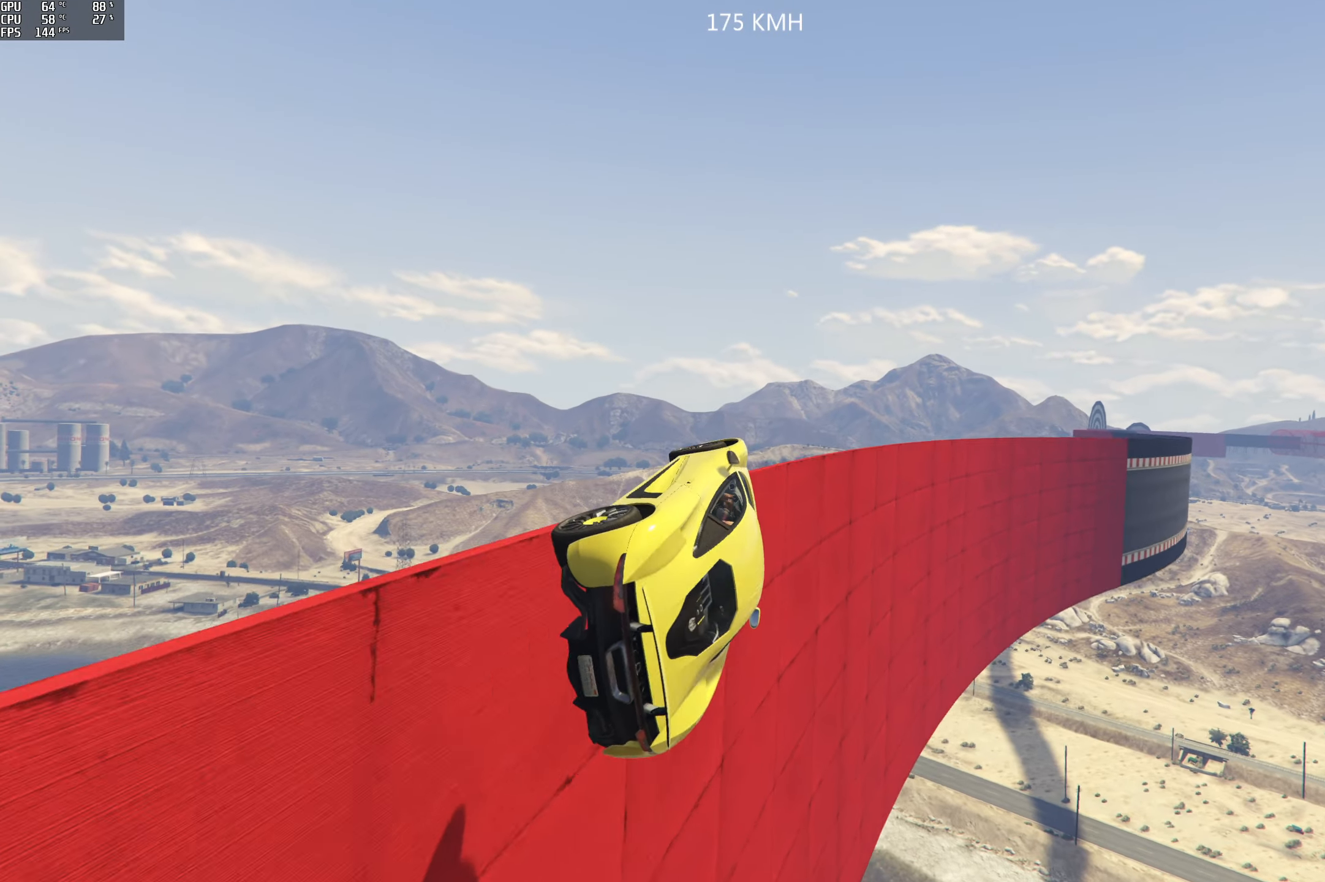
{"buttons": ["R2"], "left_stick": "center", "right_stick": "center", "events": [[34, "R2", "down"], [217, "left_stick", "left"], [484, "left_stick", "center"]]}
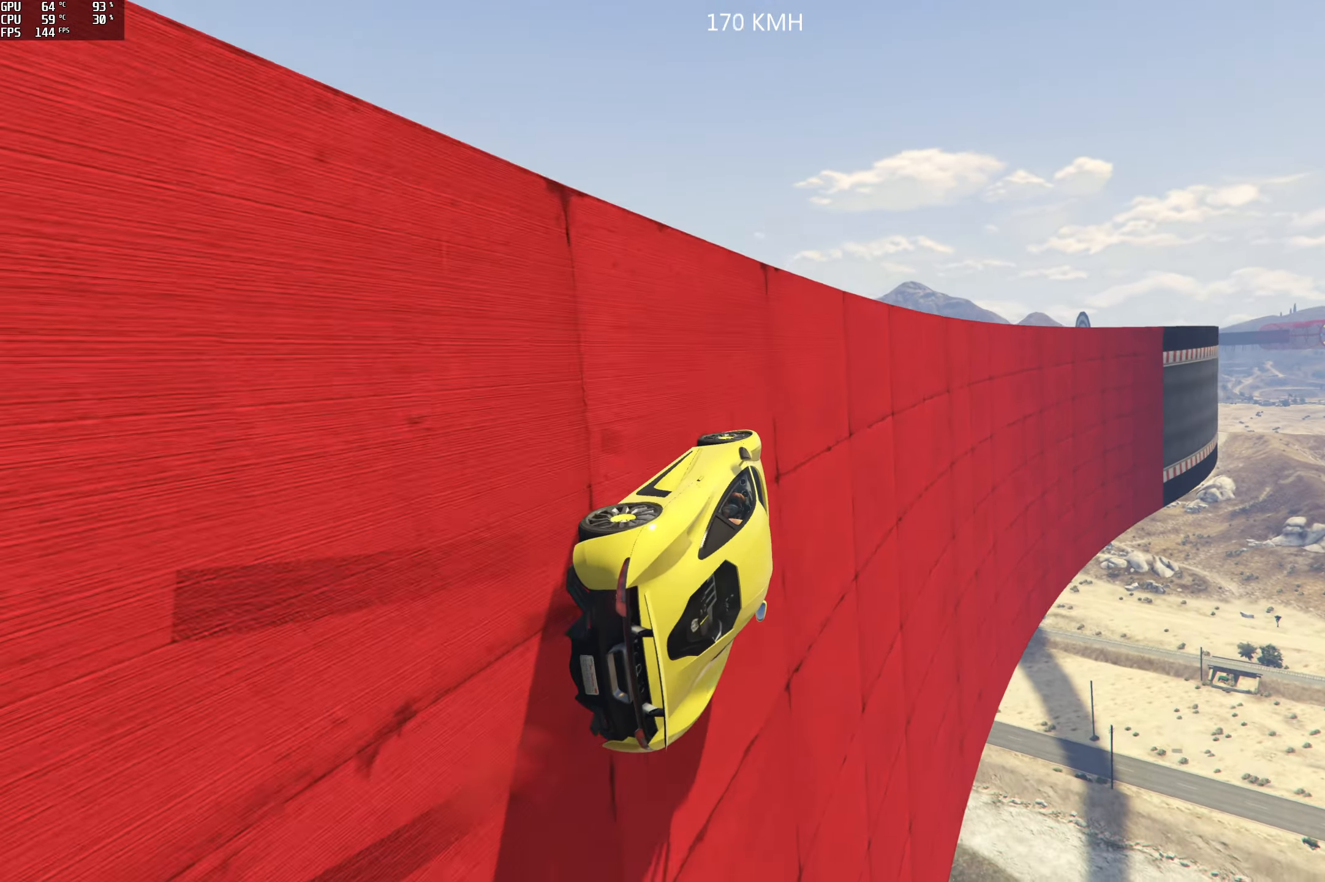
{"buttons": ["R2"], "left_stick": "center", "right_stick": "center", "events": [[17, "left_stick", "left"], [167, "left_stick", "center"]]}
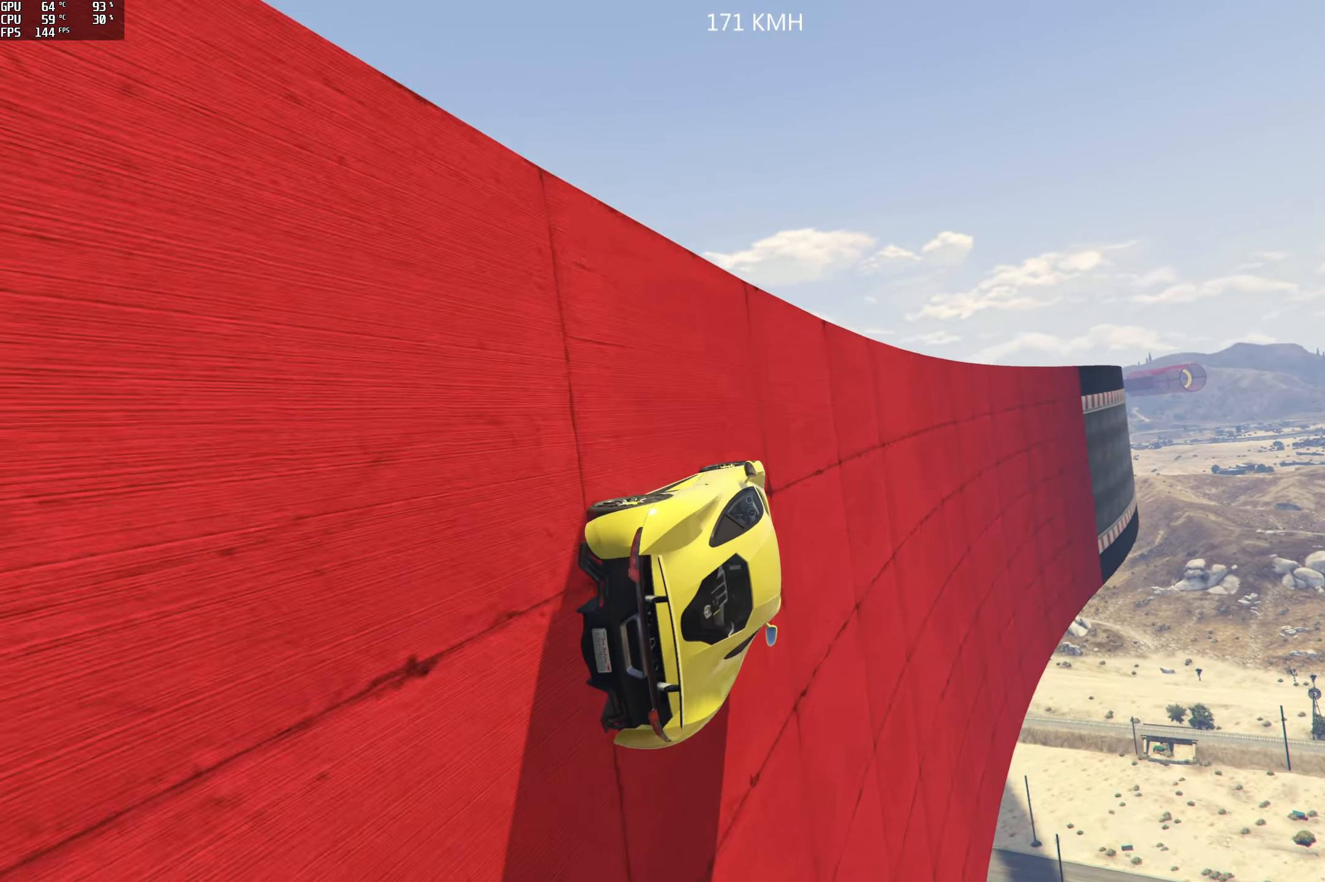
{"buttons": ["R2"], "left_stick": "center", "right_stick": "center", "events": [[84, "left_stick", "left"], [217, "left_stick", "center"]]}
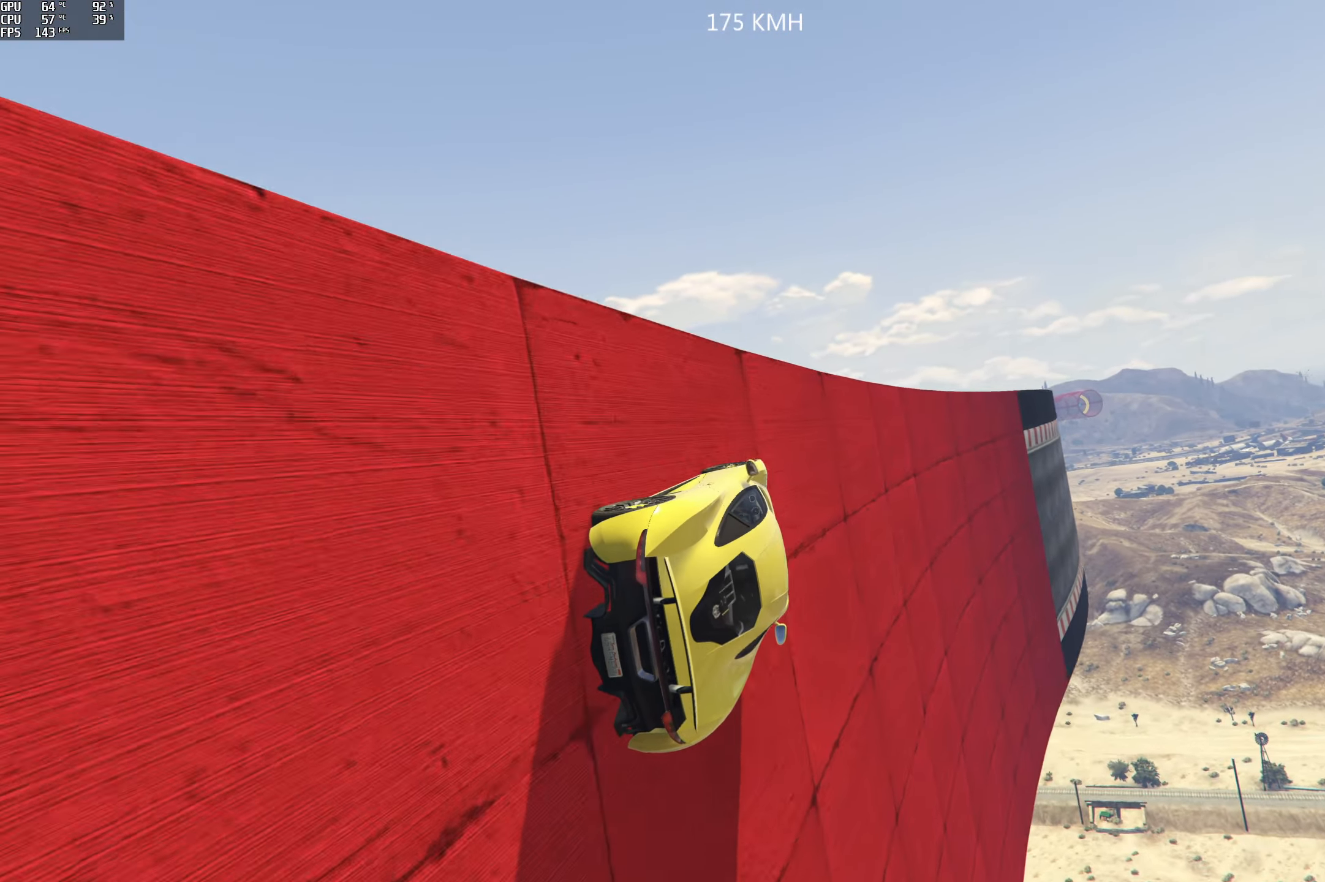
{"buttons": ["R2"], "left_stick": "center", "right_stick": "center", "events": [[117, "left_stick", "left"], [284, "left_stick", "center"], [384, "left_stick", "left"], [450, "left_stick", "center"]]}
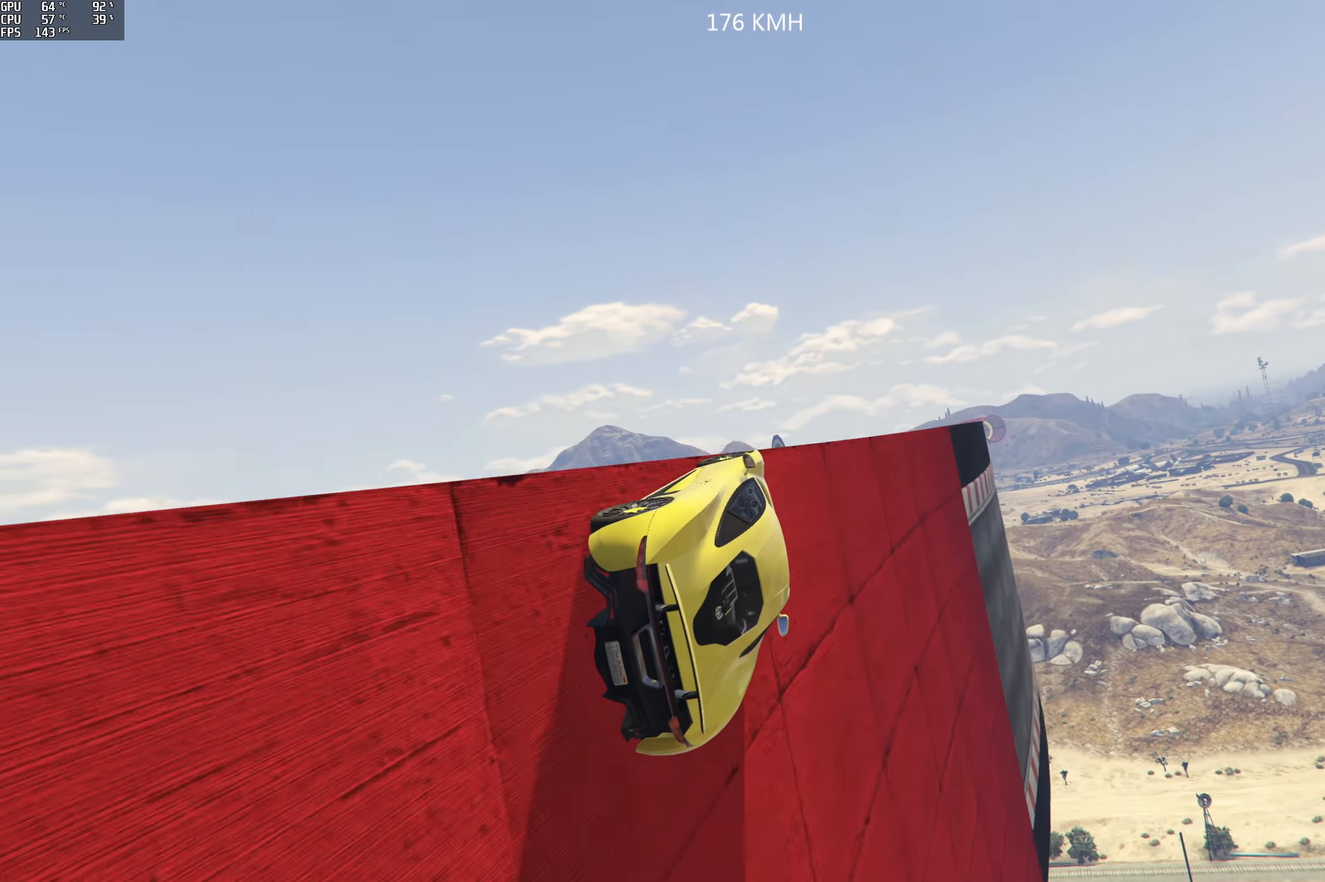
{"buttons": [], "left_stick": "up-left", "right_stick": "center", "events": [[400, "left_stick", "up-left"], [500, "R2", "up"]]}
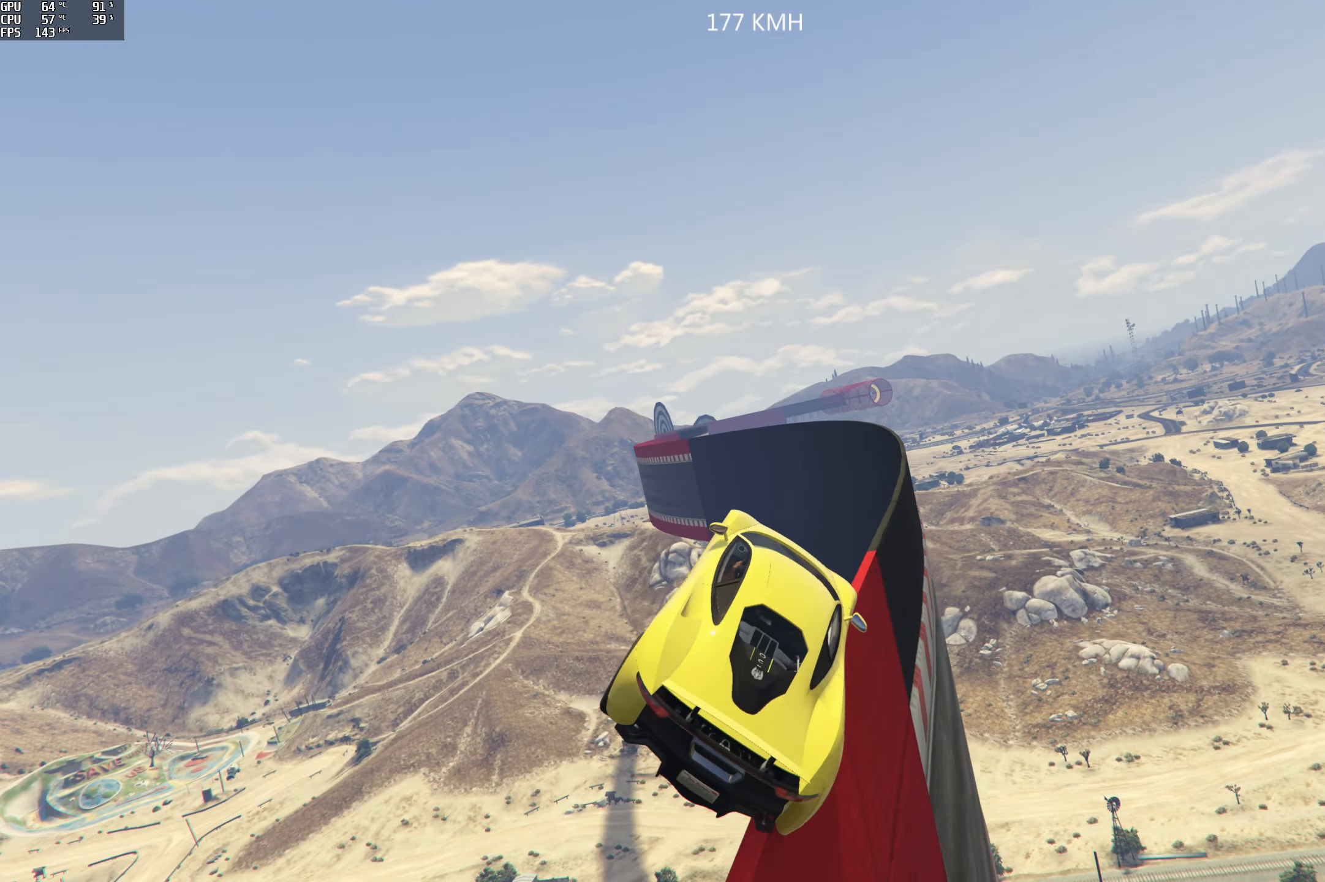
{"buttons": [], "left_stick": "left", "right_stick": "center", "events": [[100, "left_stick", "up"], [417, "left_stick", "left"]]}
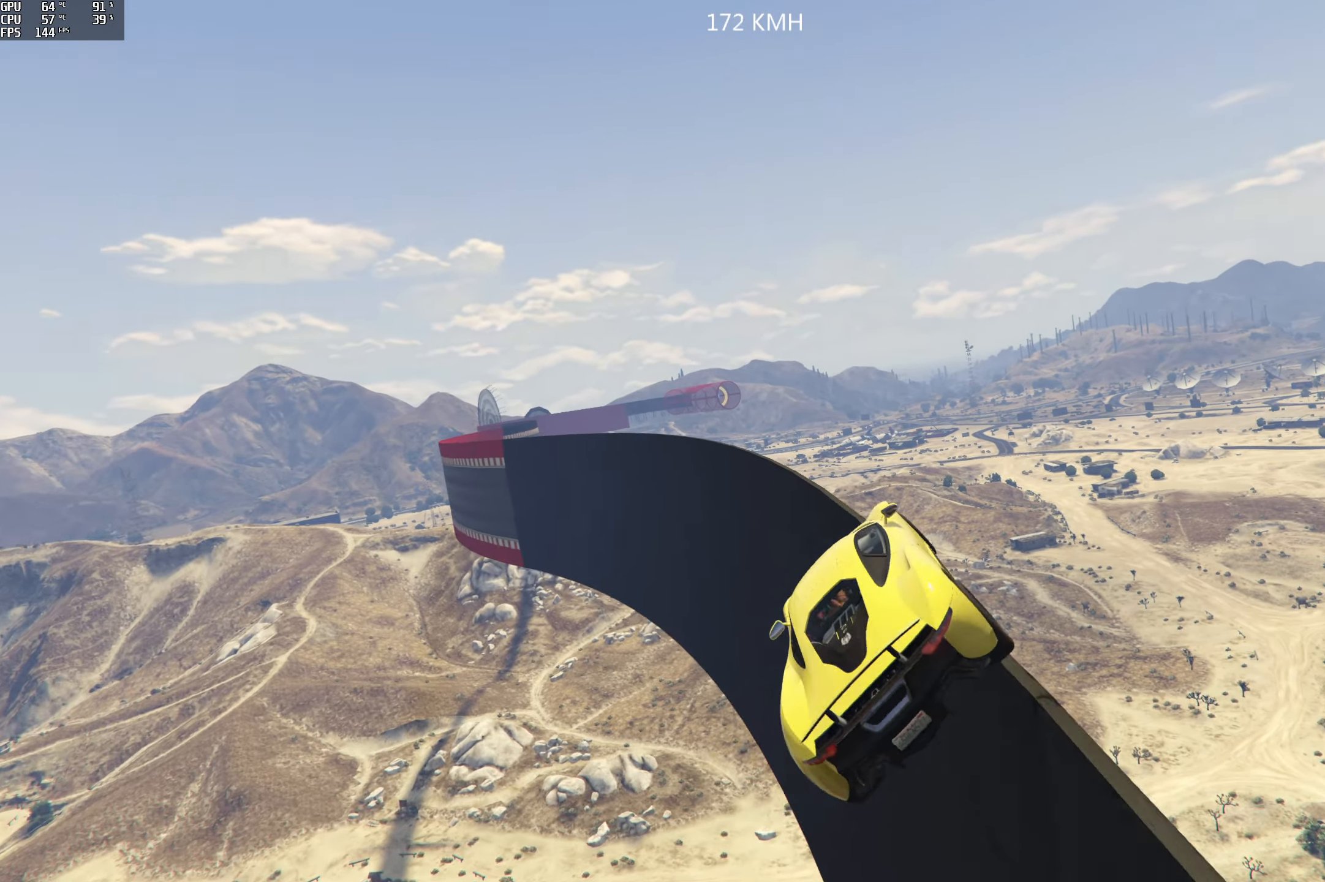
{"buttons": ["R2"], "left_stick": "center", "right_stick": "center", "events": [[50, "left_stick", "center"], [150, "left_stick", "right"], [284, "R2", "down"], [450, "left_stick", "center"]]}
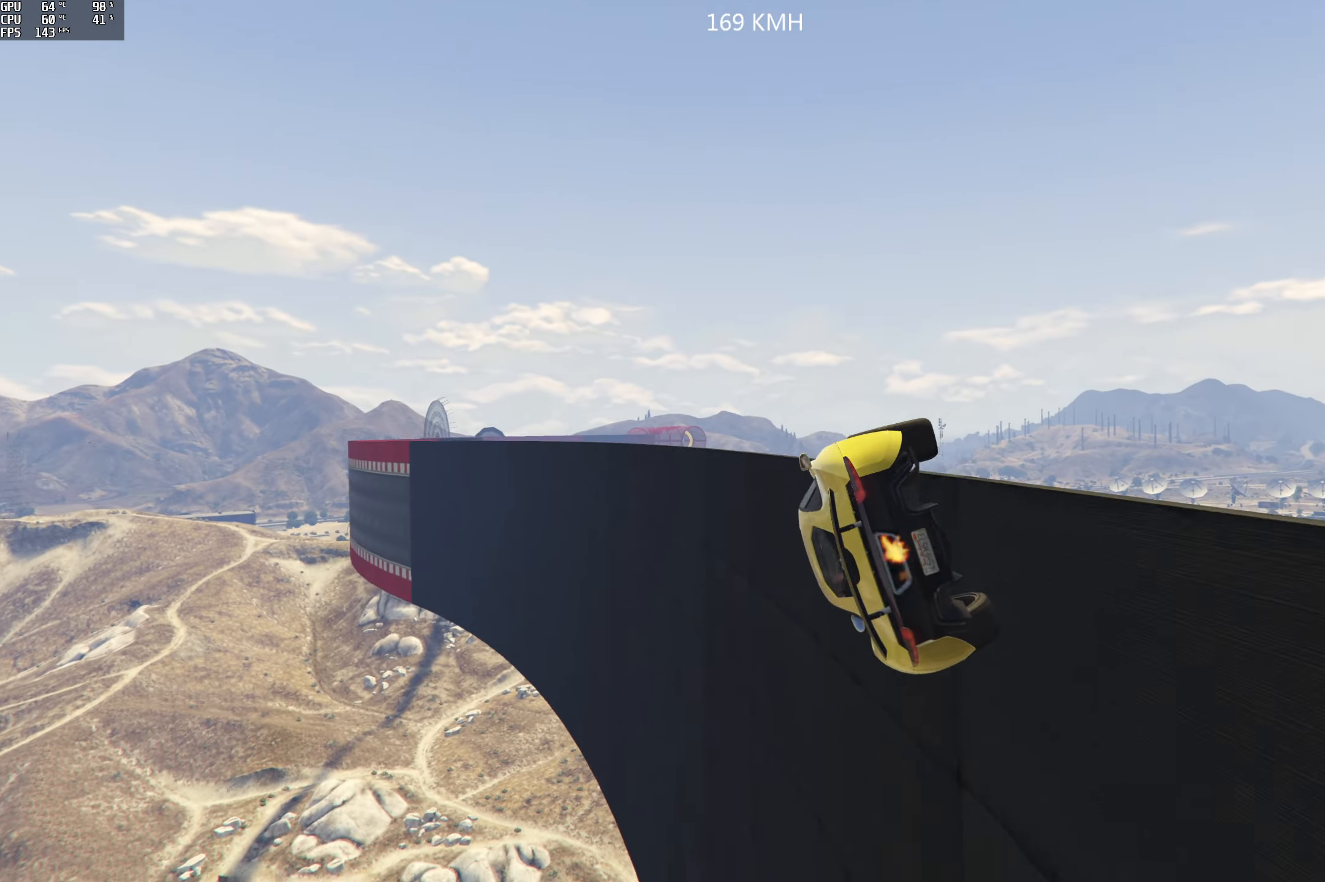
{"buttons": ["R2"], "left_stick": "right", "right_stick": "center", "events": [[134, "left_stick", "right"], [267, "left_stick", "center"], [450, "left_stick", "right"]]}
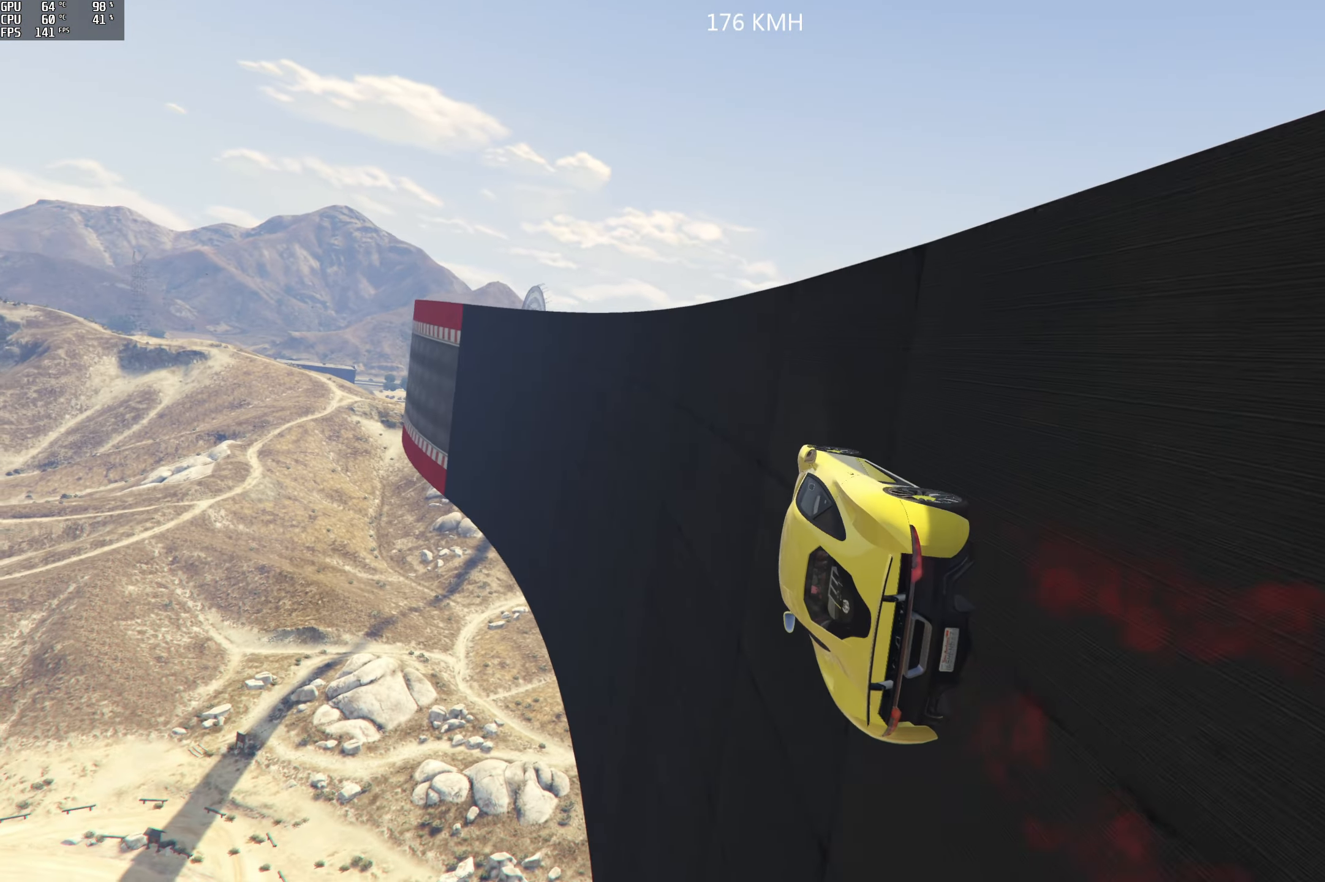
{"buttons": ["R2"], "left_stick": "center", "right_stick": "center", "events": [[84, "left_stick", "center"], [334, "left_stick", "right"], [467, "left_stick", "center"]]}
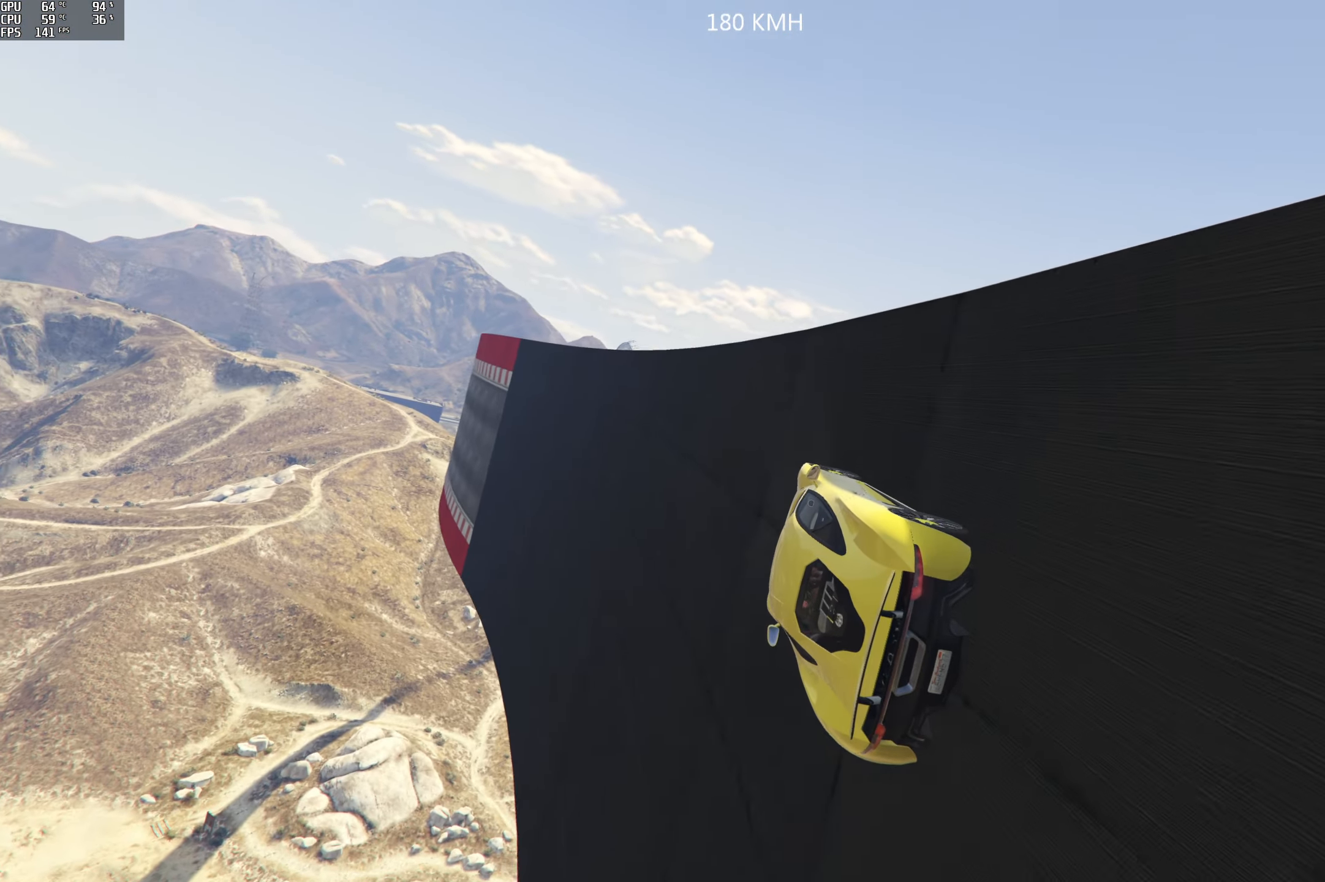
{"buttons": ["R2"], "left_stick": "right", "right_stick": "center", "events": [[416, "left_stick", "right"]]}
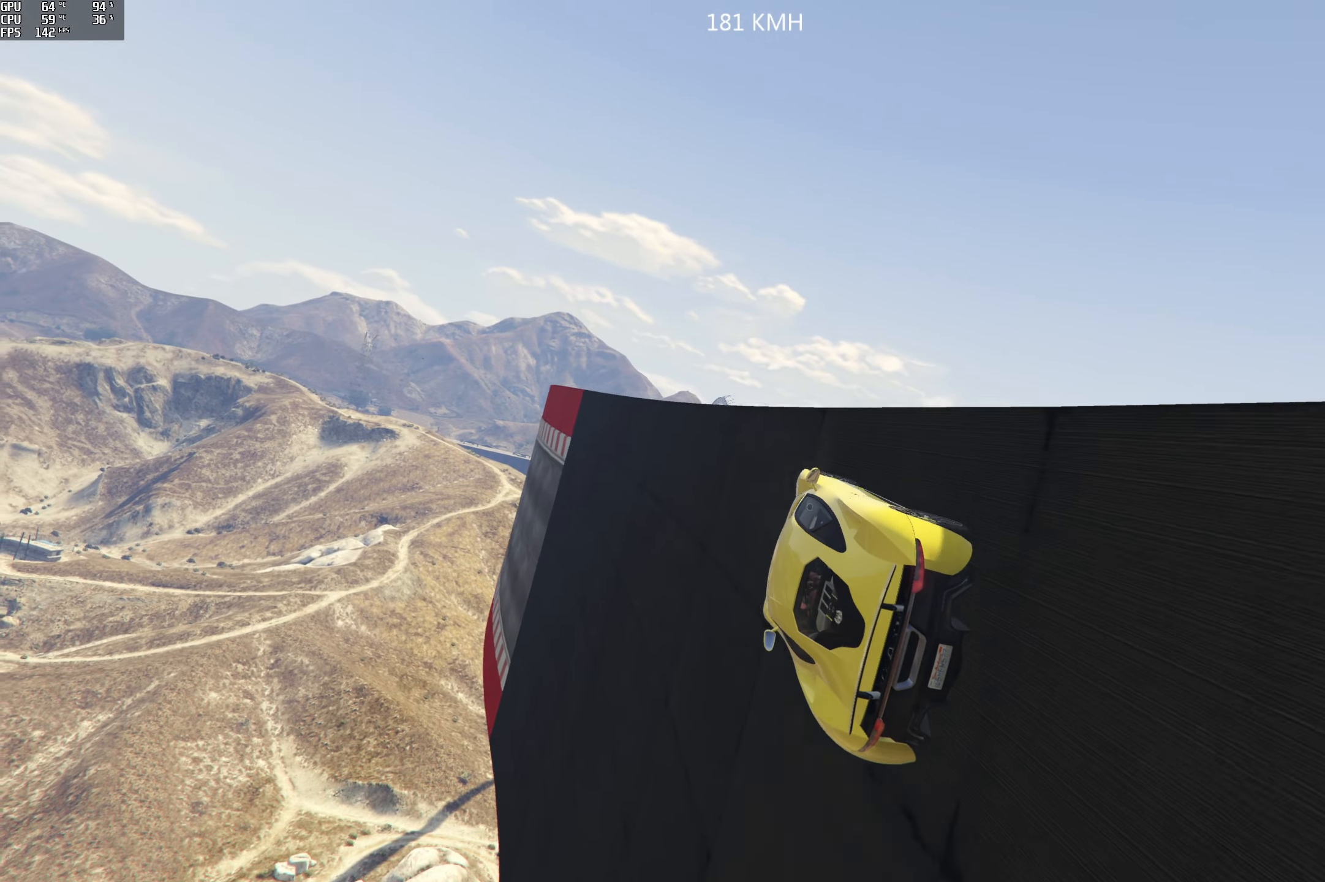
{"buttons": ["R2"], "left_stick": "center", "right_stick": "center", "events": [[33, "left_stick", "center"]]}
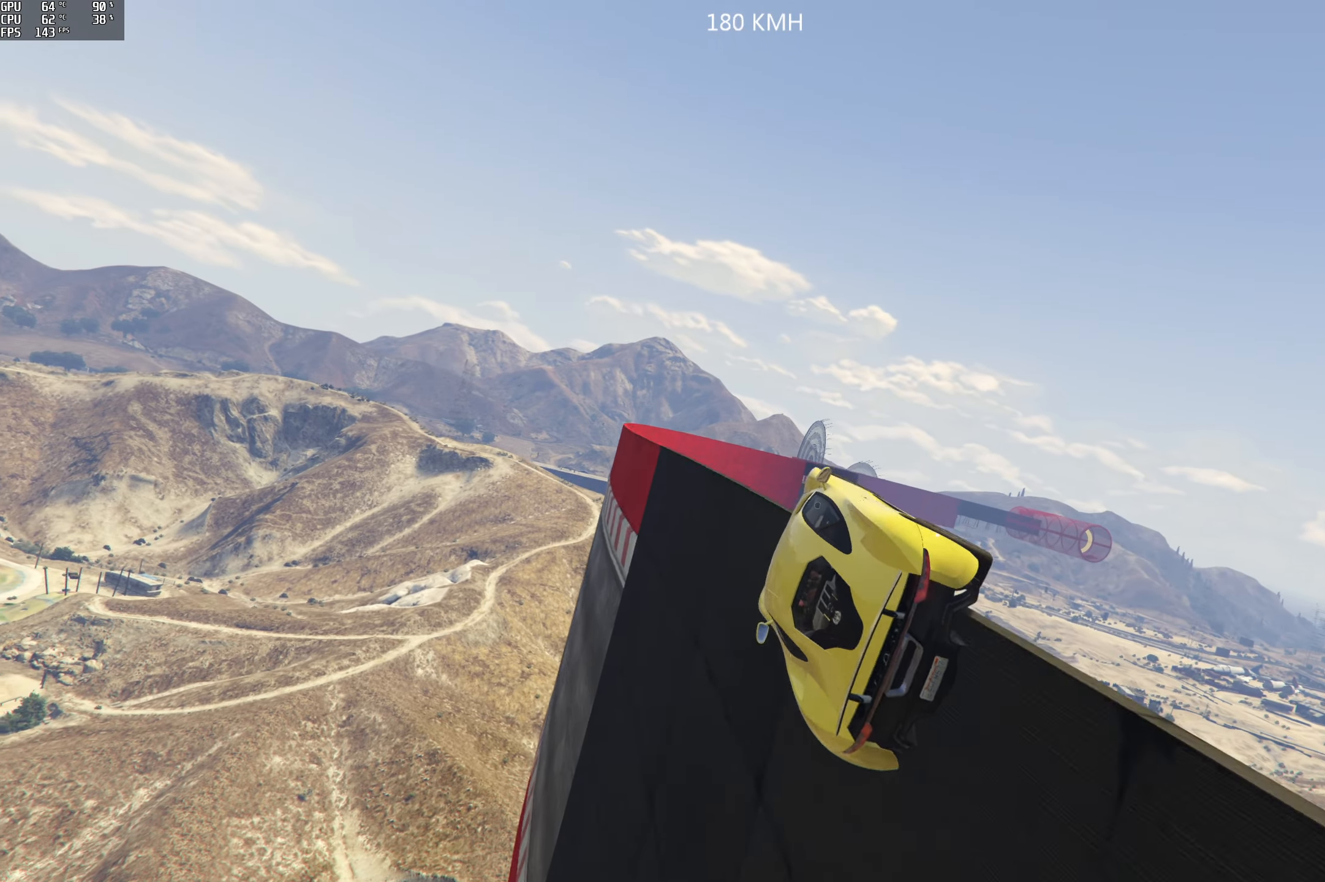
{"buttons": [], "left_stick": "up", "right_stick": "center", "events": [[183, "left_stick", "up"], [333, "R2", "up"]]}
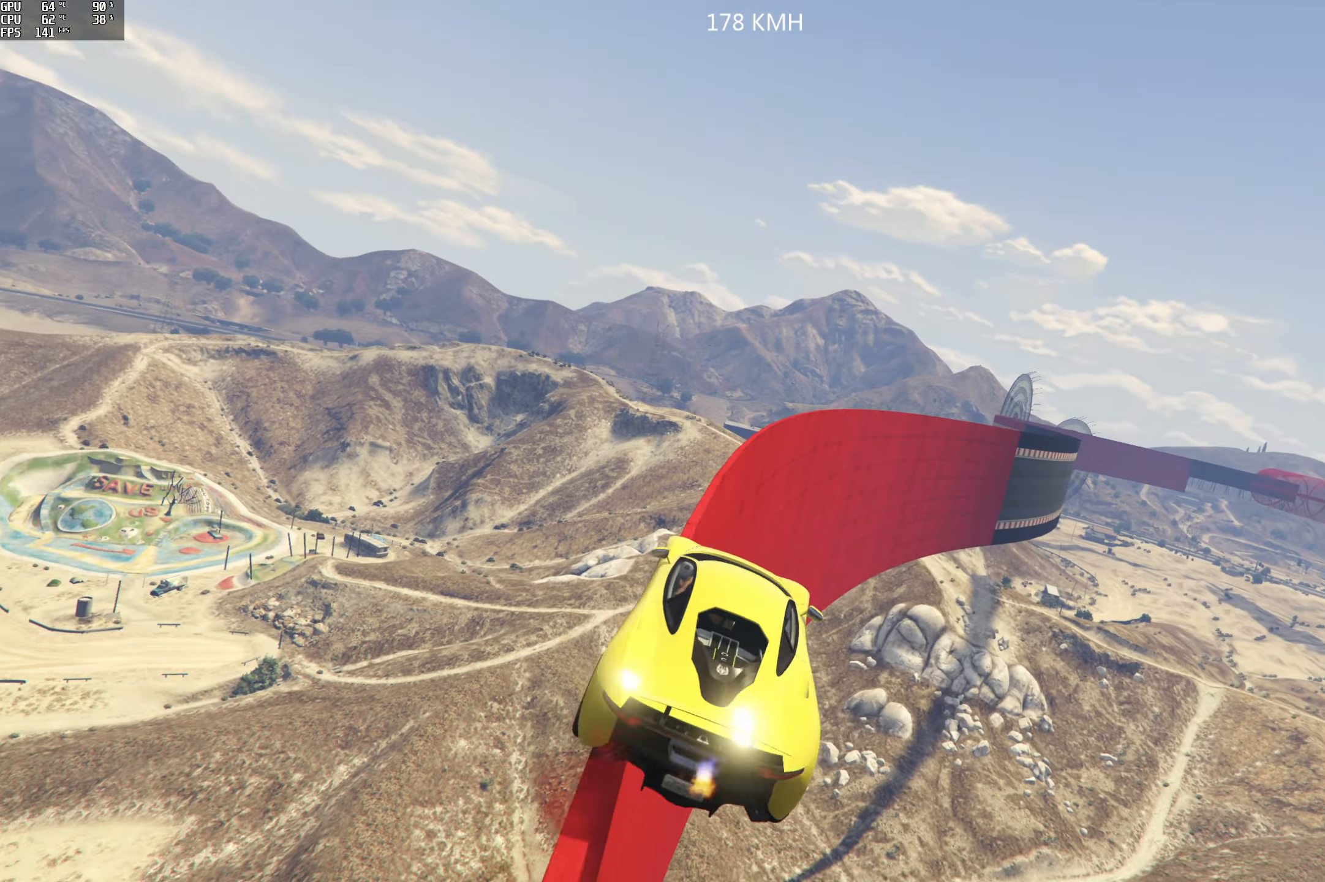
{"buttons": ["R2"], "left_stick": "center", "right_stick": "center", "events": [[16, "left_stick", "left"], [116, "left_stick", "down-left"], [416, "R2", "down"], [416, "left_stick", "center"]]}
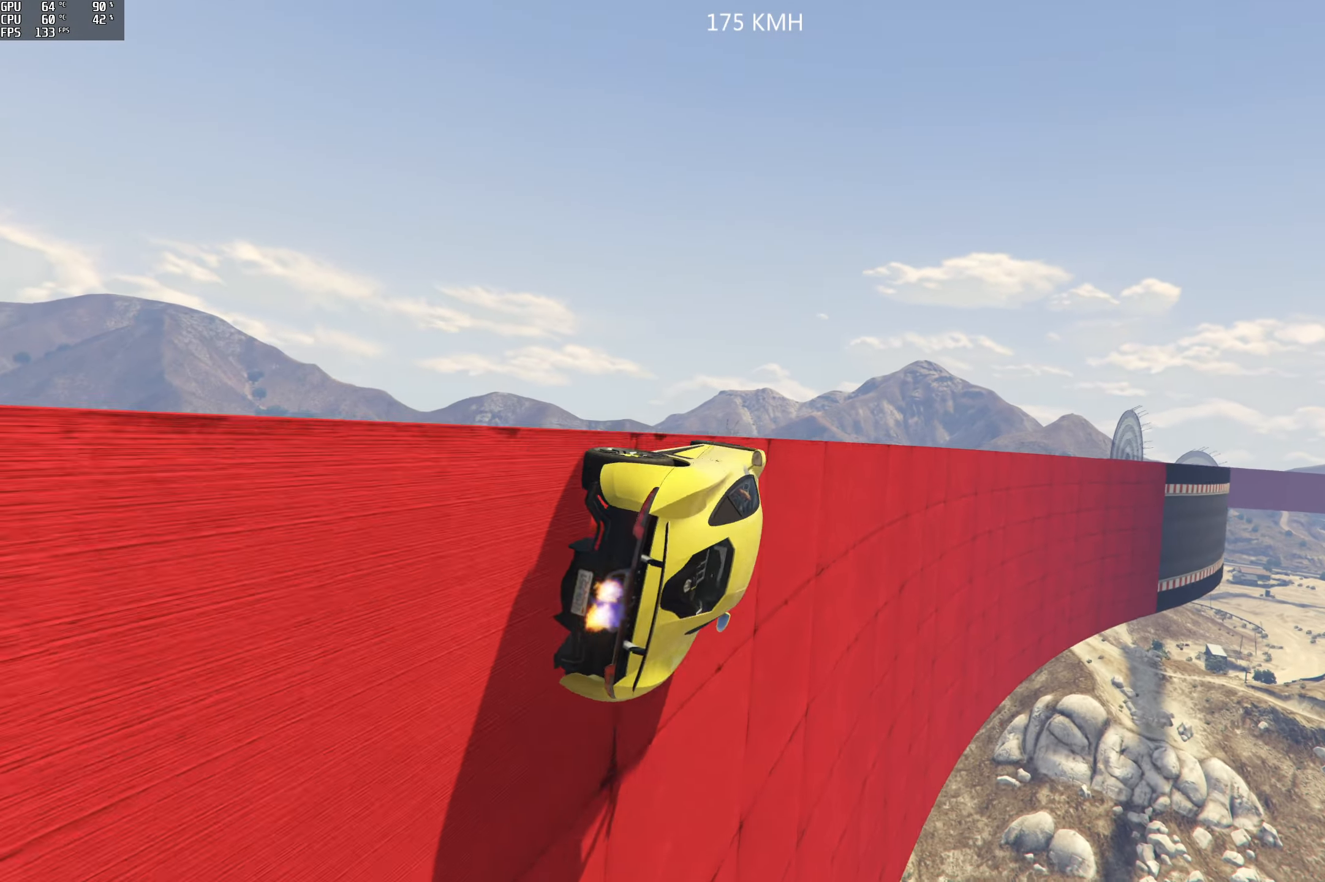
{"buttons": ["R2"], "left_stick": "center", "right_stick": "center", "events": []}
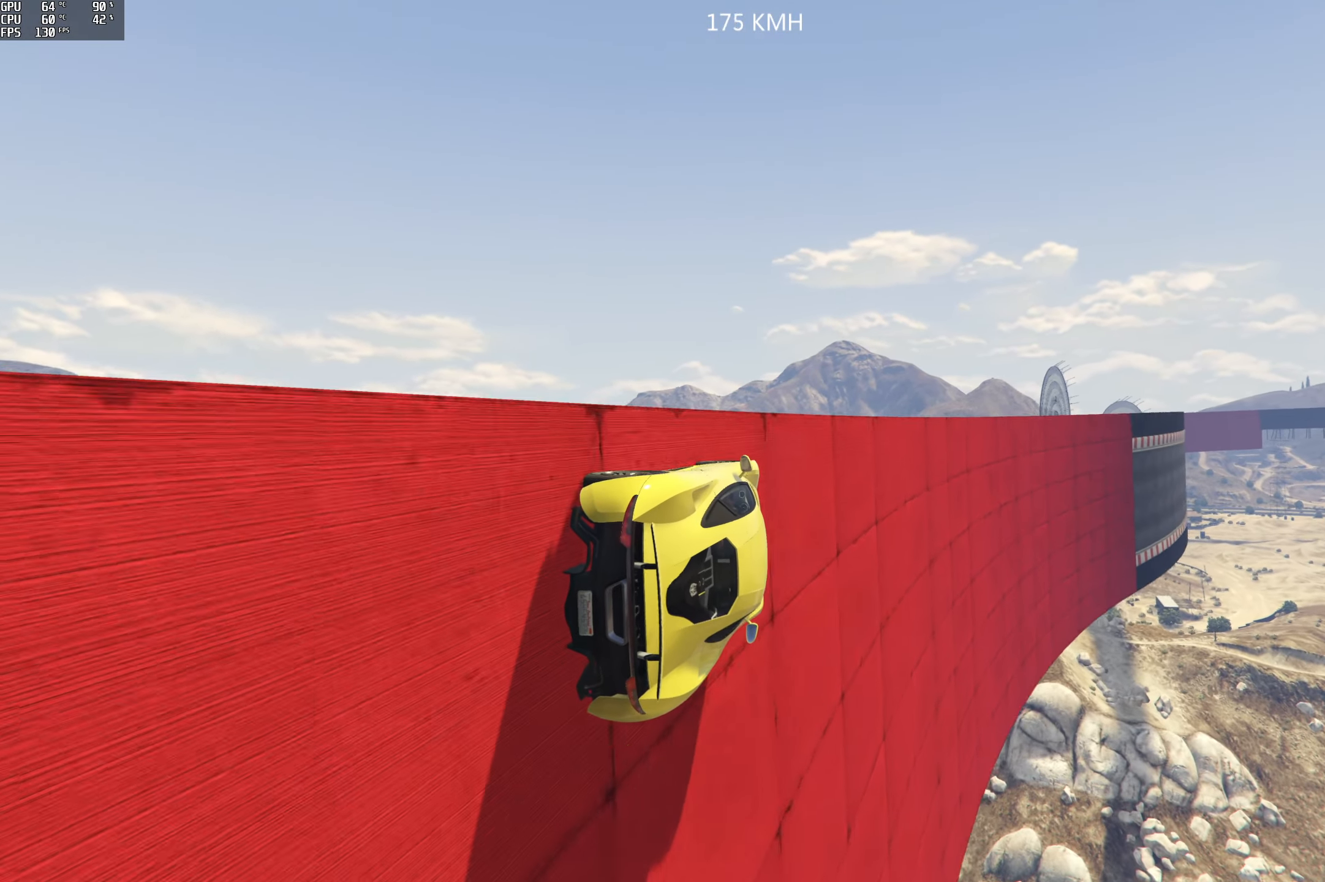
{"buttons": ["R2"], "left_stick": "center", "right_stick": "center", "events": [[150, "left_stick", "left"], [266, "left_stick", "center"]]}
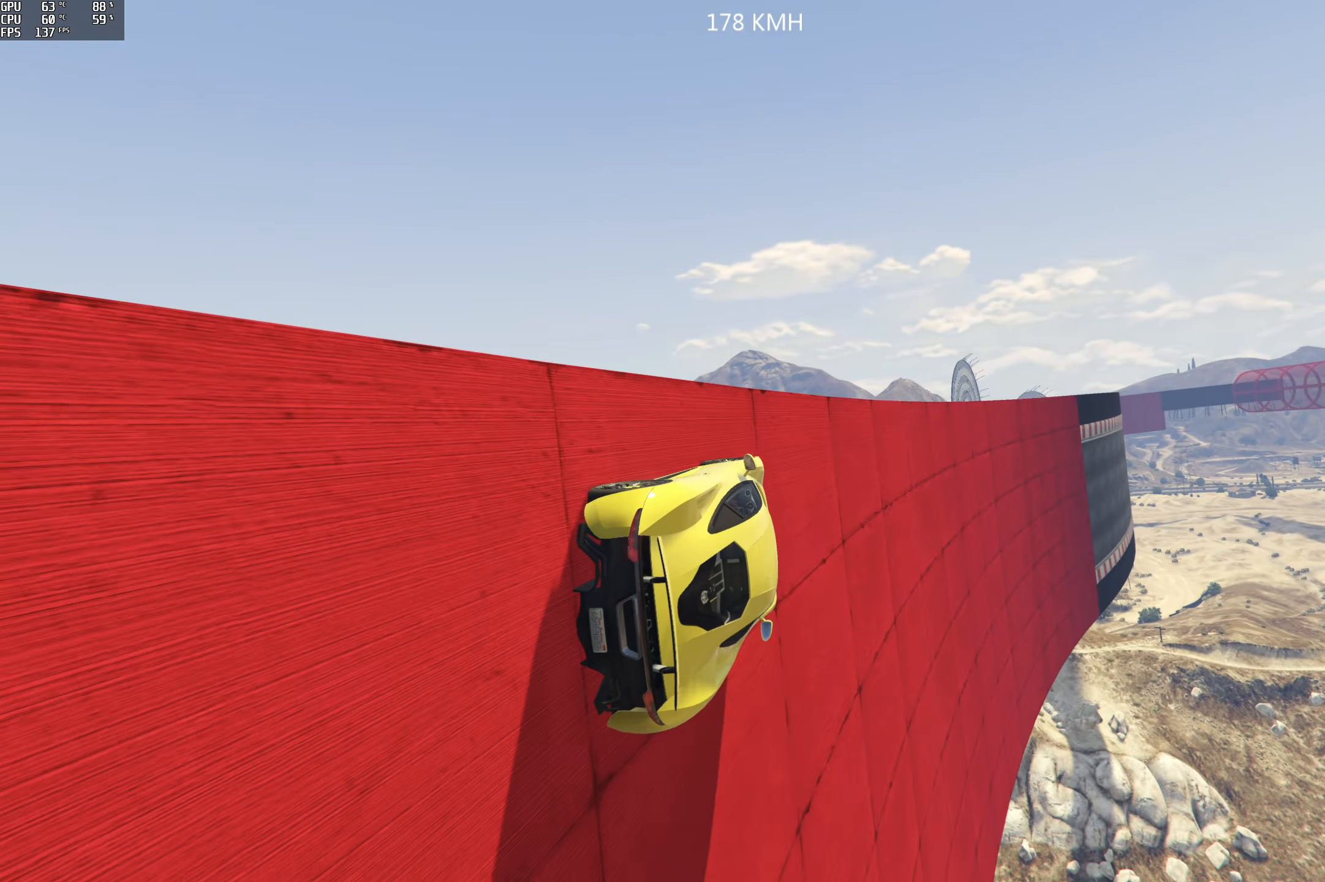
{"buttons": ["R2"], "left_stick": "center", "right_stick": "center", "events": [[266, "left_stick", "left"], [416, "left_stick", "center"]]}
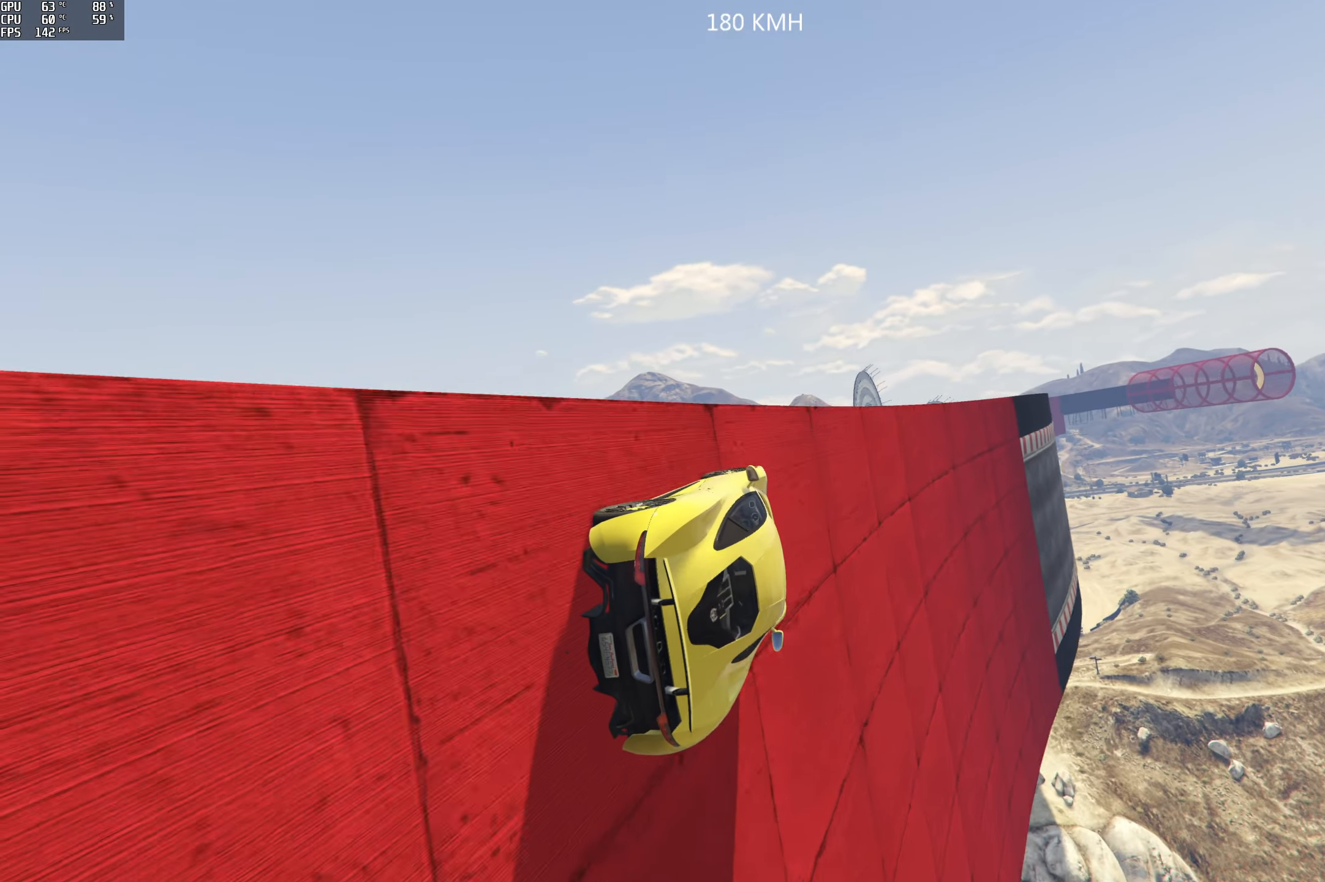
{"buttons": ["R2"], "left_stick": "center", "right_stick": "center", "events": [[166, "left_stick", "left"], [266, "left_stick", "center"]]}
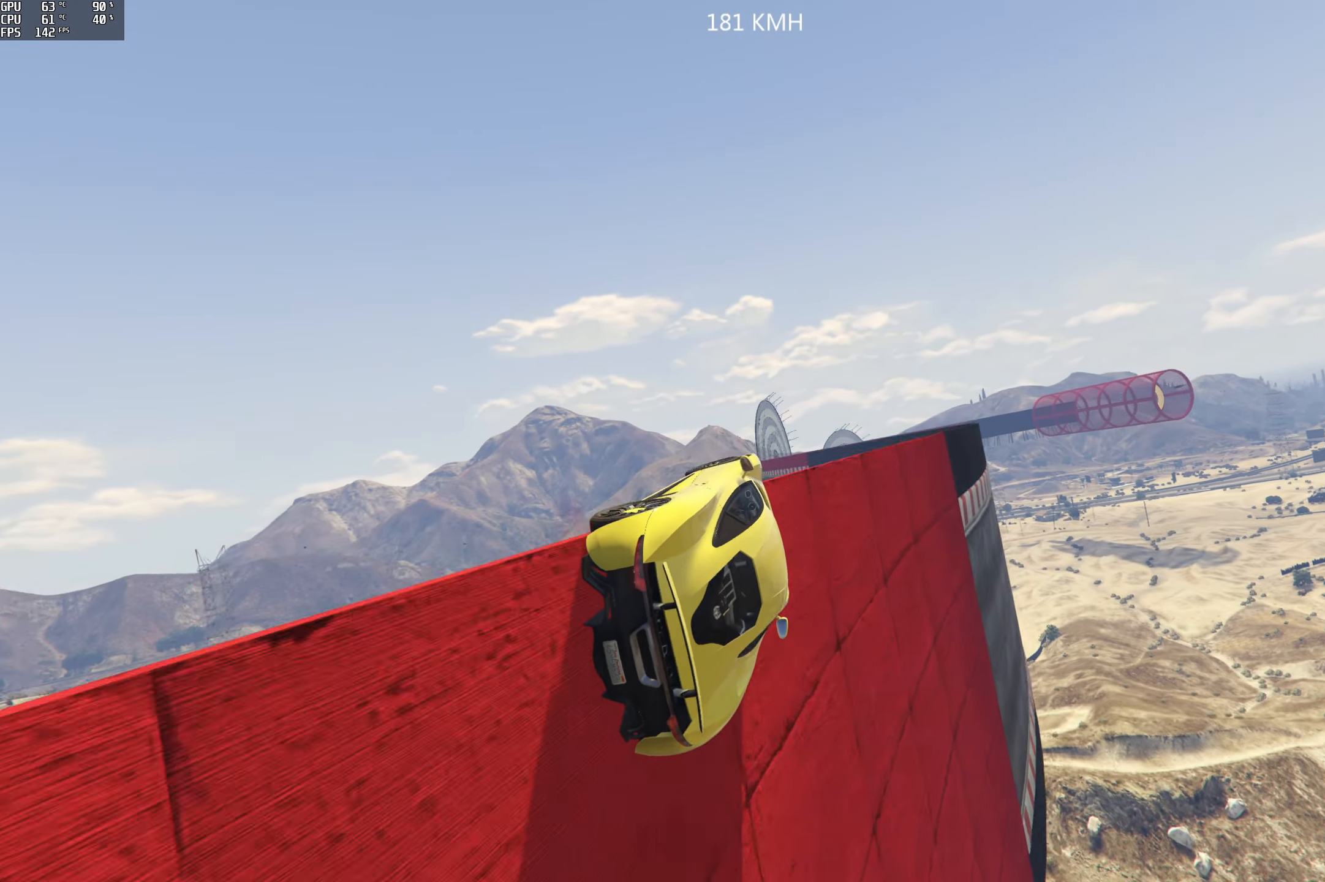
{"buttons": [], "left_stick": "up", "right_stick": "center", "events": [[216, "left_stick", "up"], [350, "R2", "up"]]}
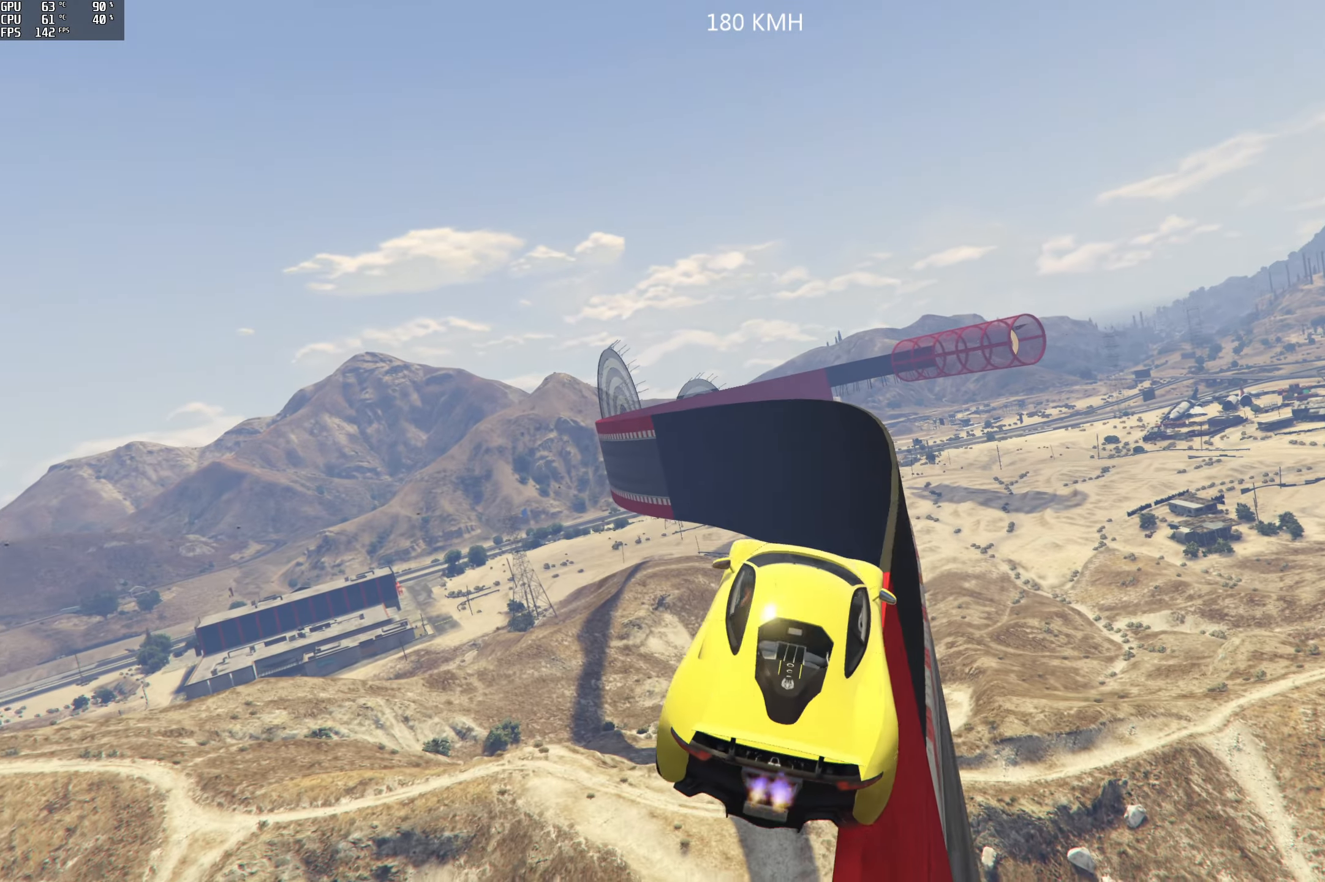
{"buttons": [], "left_stick": "down-right", "right_stick": "center", "events": [[266, "left_stick", "center"], [316, "left_stick", "down"], [400, "left_stick", "down-right"]]}
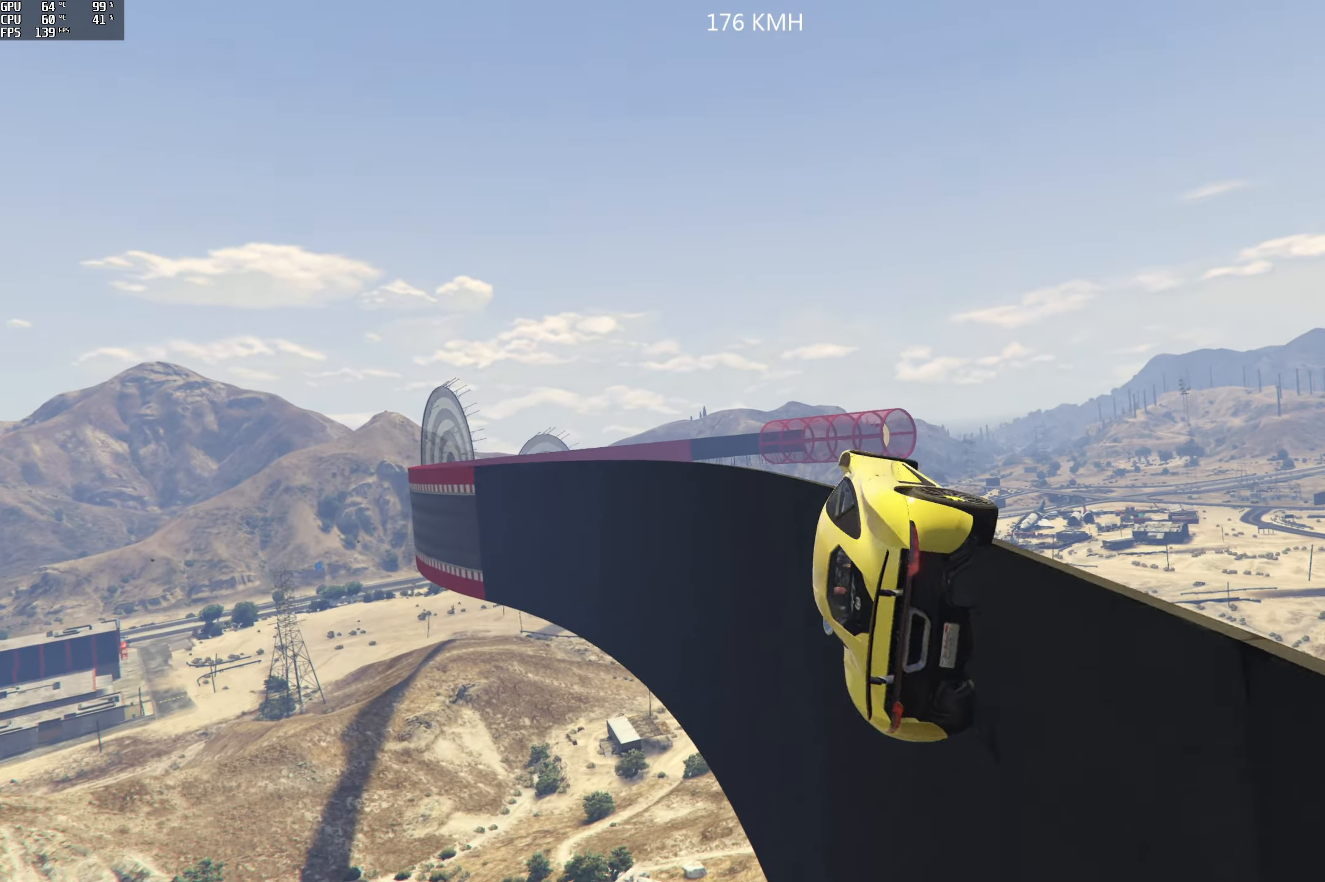
{"buttons": ["R2"], "left_stick": "right", "right_stick": "center", "events": [[217, "R2", "down"], [267, "left_stick", "right"]]}
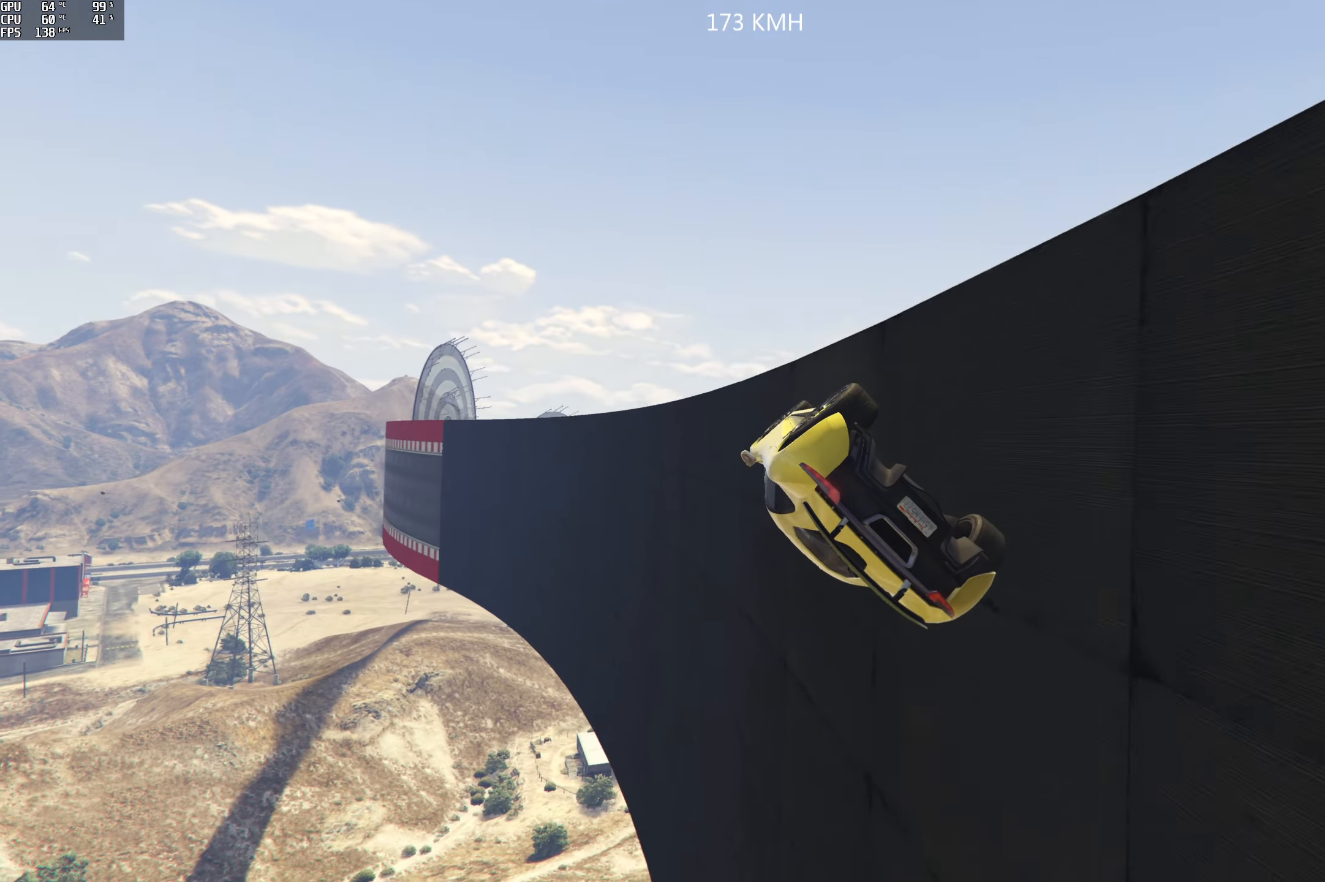
{"buttons": ["R2"], "left_stick": "center", "right_stick": "center", "events": [[167, "left_stick", "center"], [267, "left_stick", "right"], [417, "left_stick", "center"]]}
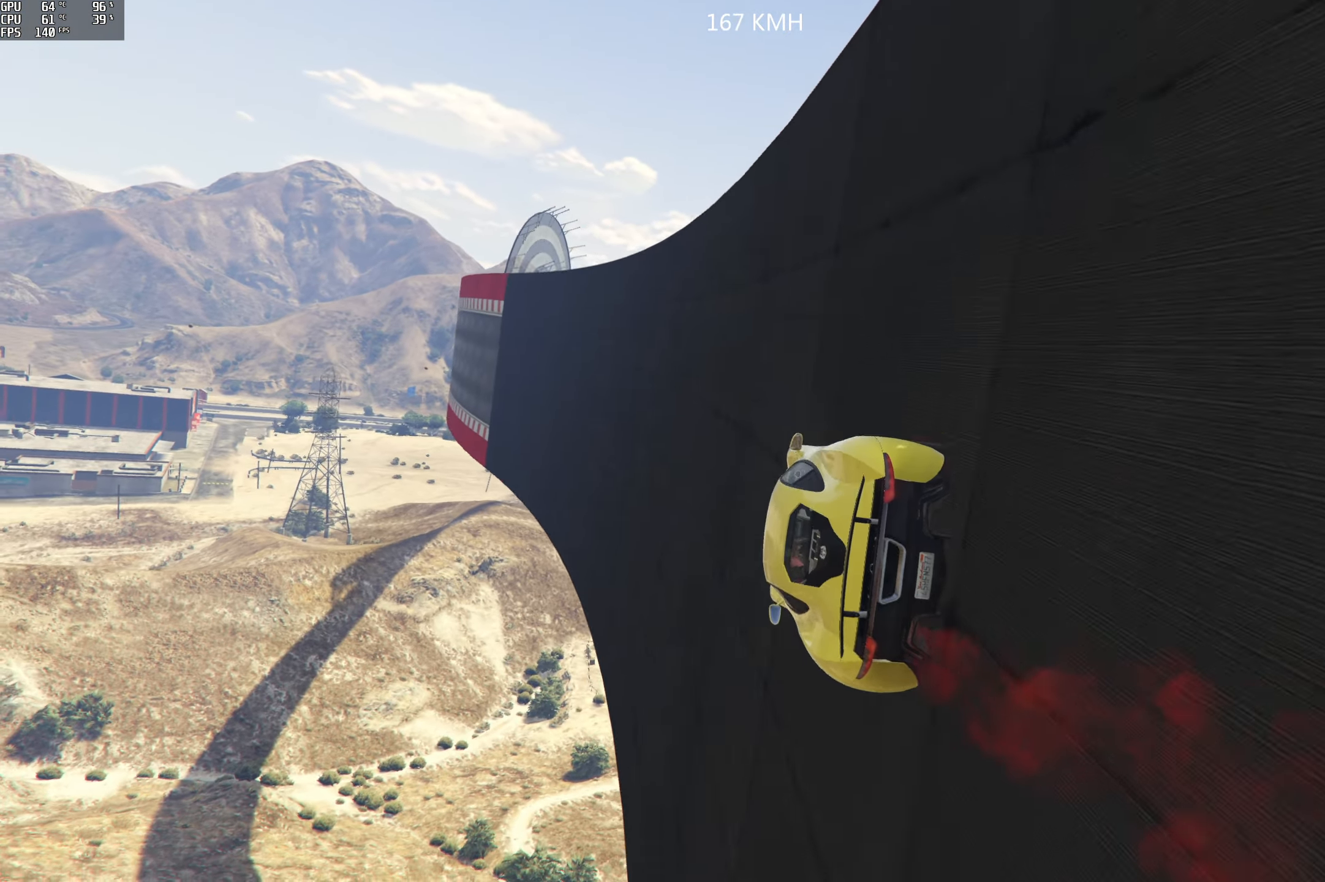
{"buttons": ["R2"], "left_stick": "right", "right_stick": "center", "events": [[17, "left_stick", "right"], [233, "left_stick", "center"], [317, "left_stick", "right"]]}